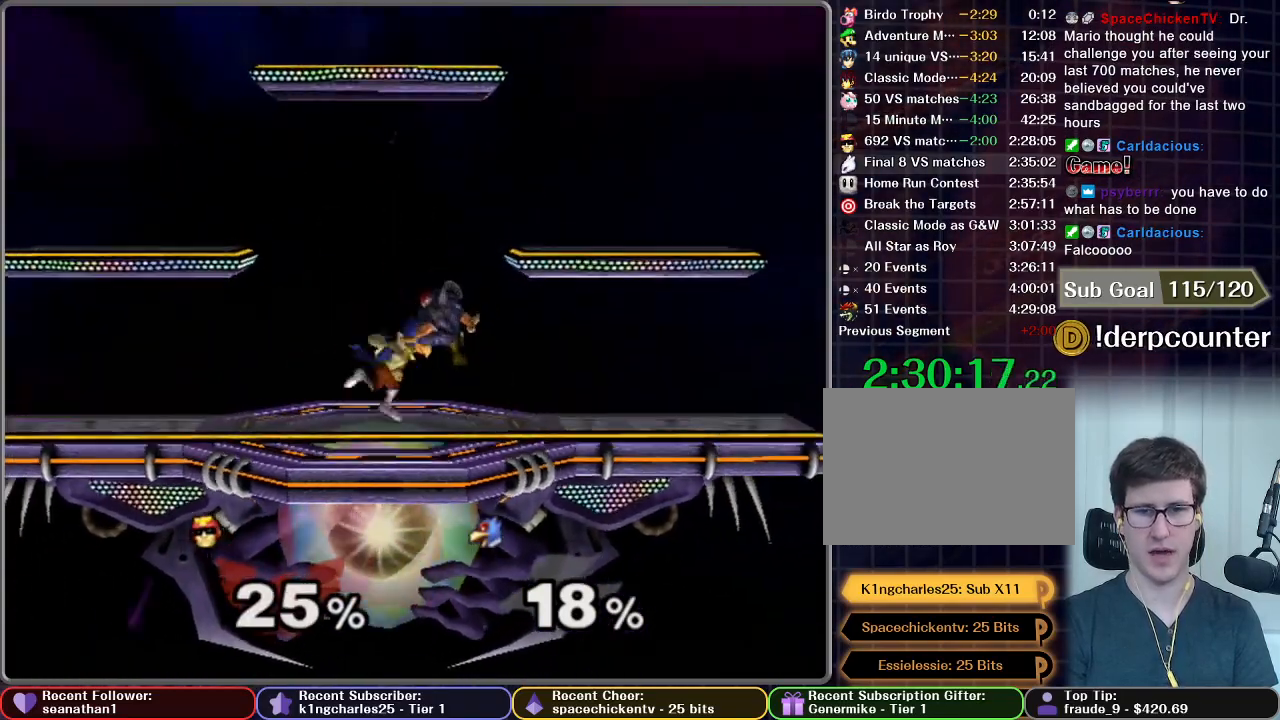
Gameplay with a controller (Nintendo layout); each line is a JSON object with the inputs held at the frame after it (dt_ms = milliseconds from this image to that frame). "button_events" lists button changes between this image and that frame as [ms after this image, input, new state], when the widget could be followed in between (sticks are given only as held states). Not read: L3 R3 right_stick.
{"dt_ms": 501, "buttons": [], "left_stick": "center", "button_events": [[234, "X", "down"], [284, "X", "up"], [334, "X", "down"], [401, "X", "up"]]}
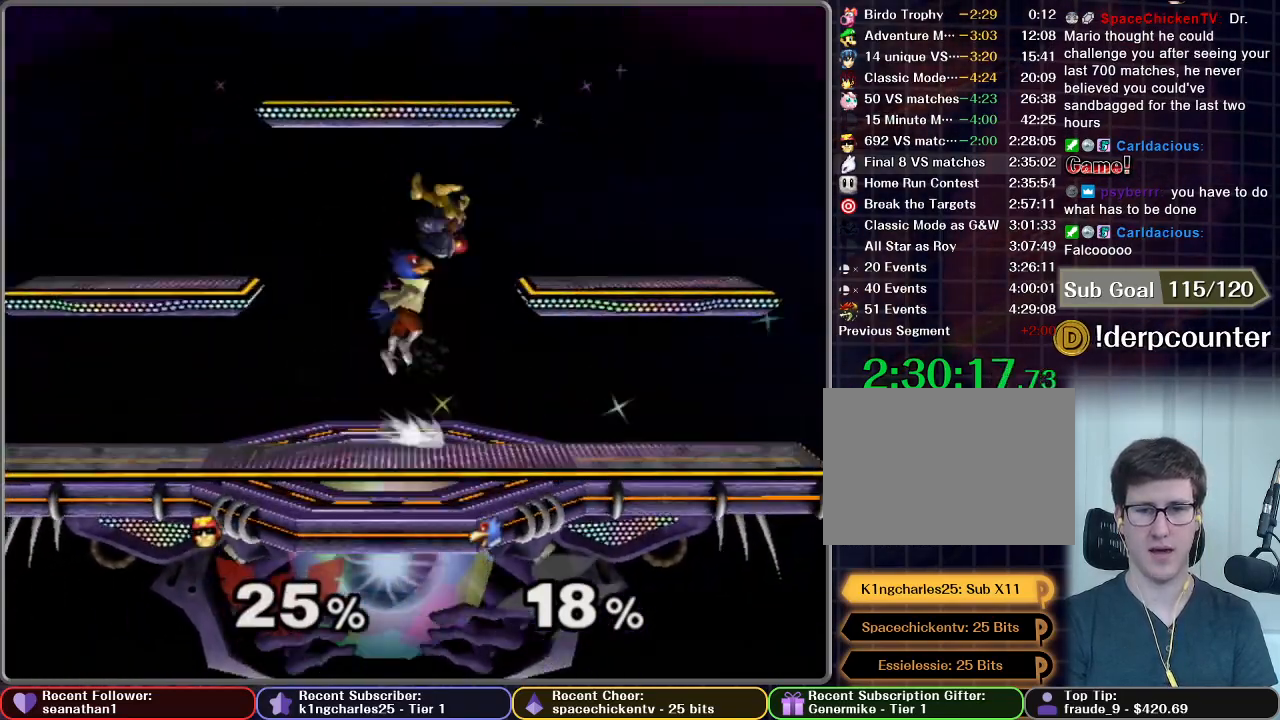
{"dt_ms": 501, "buttons": [], "left_stick": "center", "button_events": []}
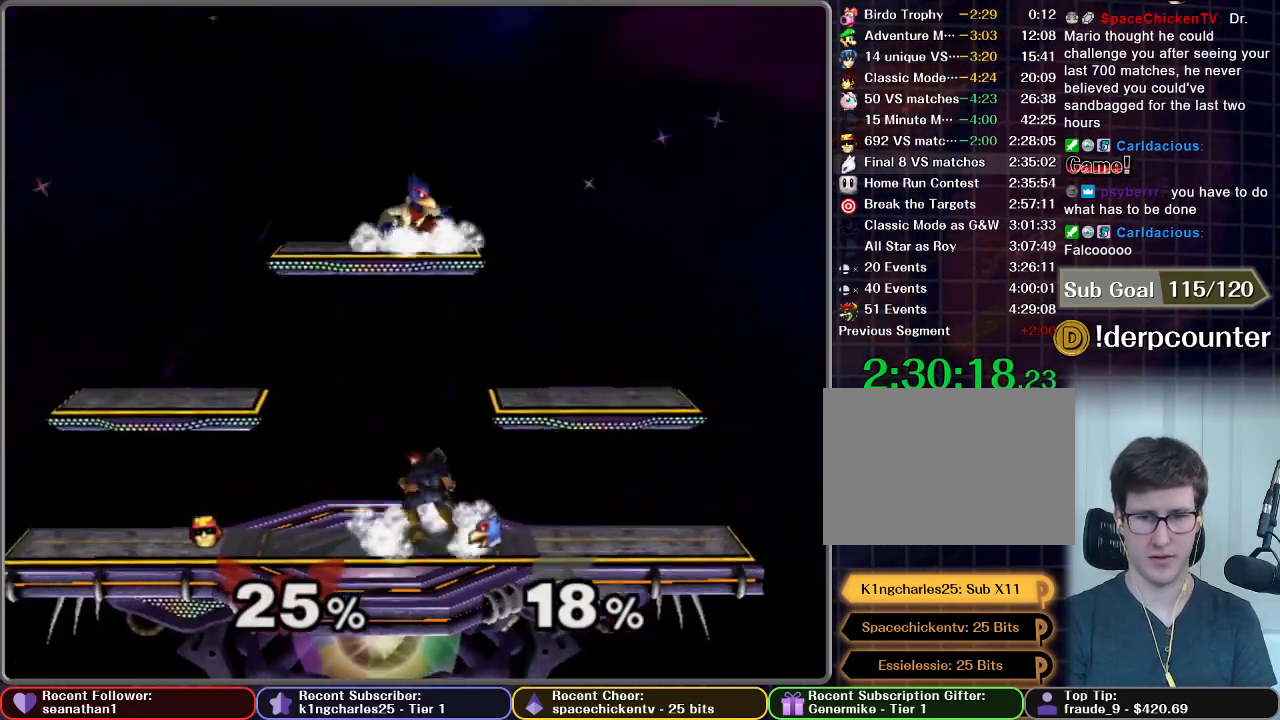
{"dt_ms": 1000, "buttons": [], "left_stick": "center", "button_events": [[200, "A", "down"], [350, "A", "up"], [417, "A", "down"], [467, "A", "up"], [533, "A", "down"], [617, "A", "up"]]}
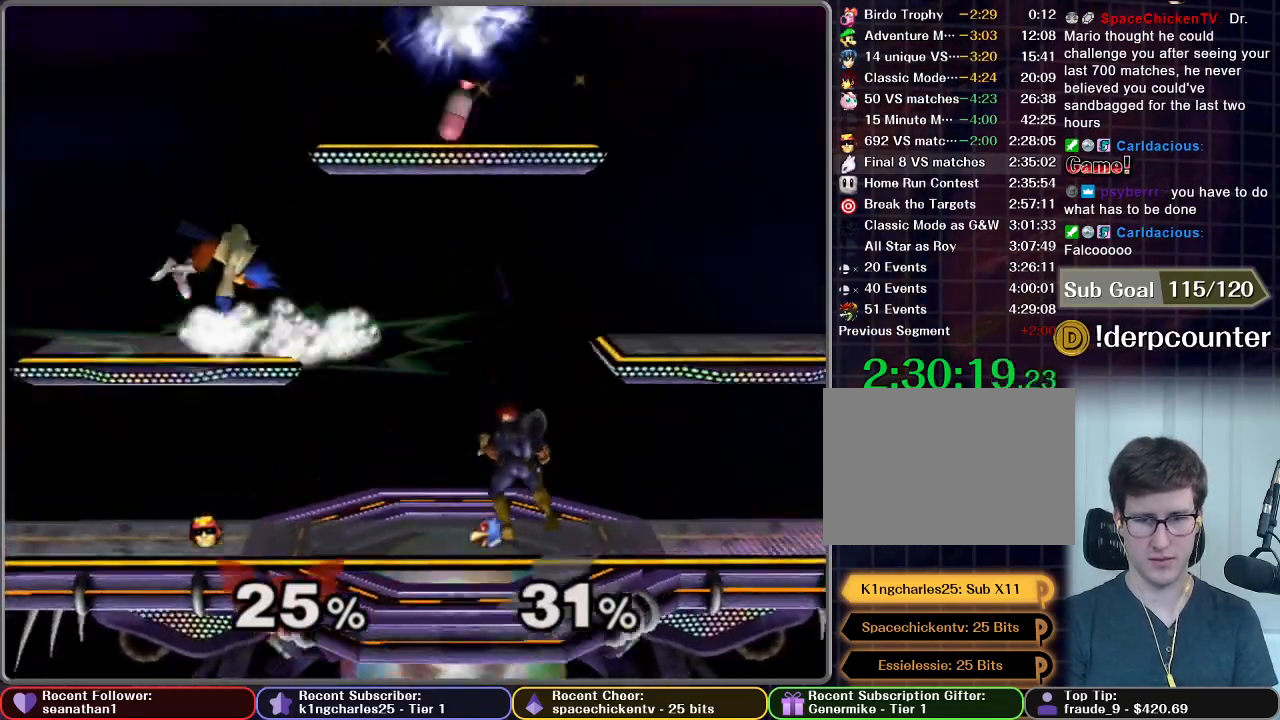
{"dt_ms": 501, "buttons": [], "left_stick": "left", "button_events": [[401, "X", "down"], [484, "X", "up"]]}
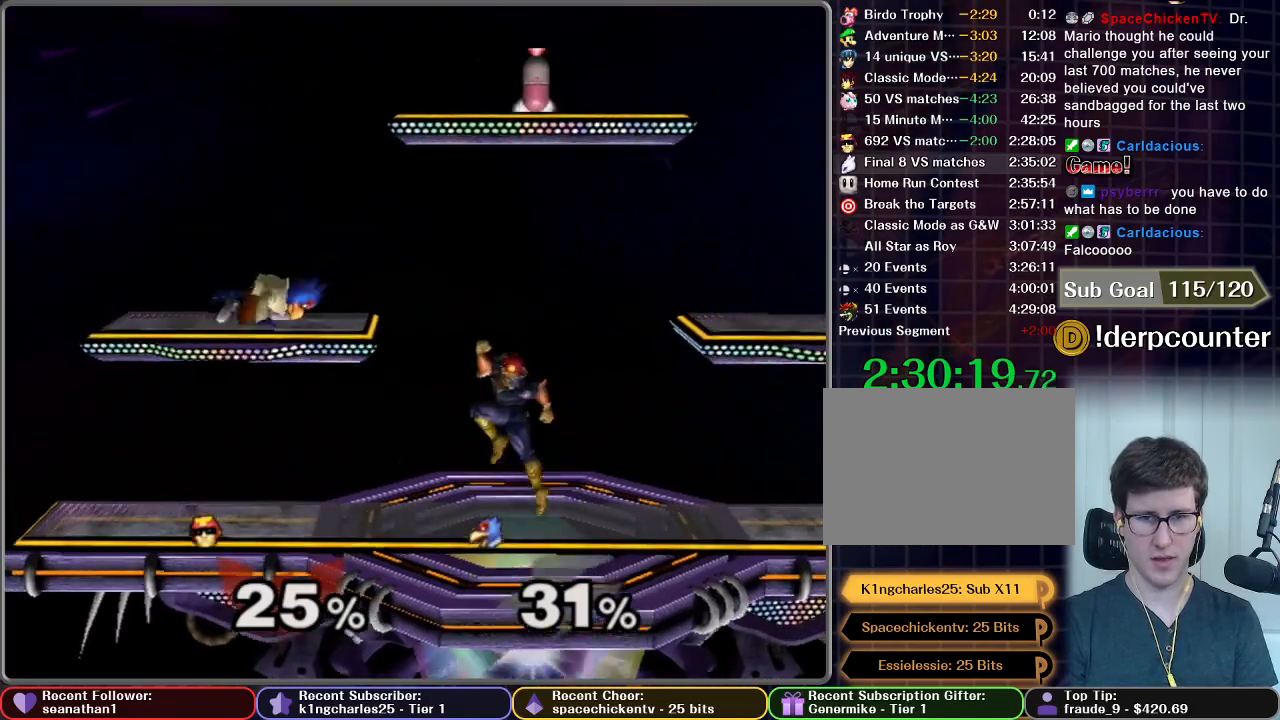
{"dt_ms": 501, "buttons": ["R1"], "left_stick": "down", "button_events": [[400, "R1", "down"]]}
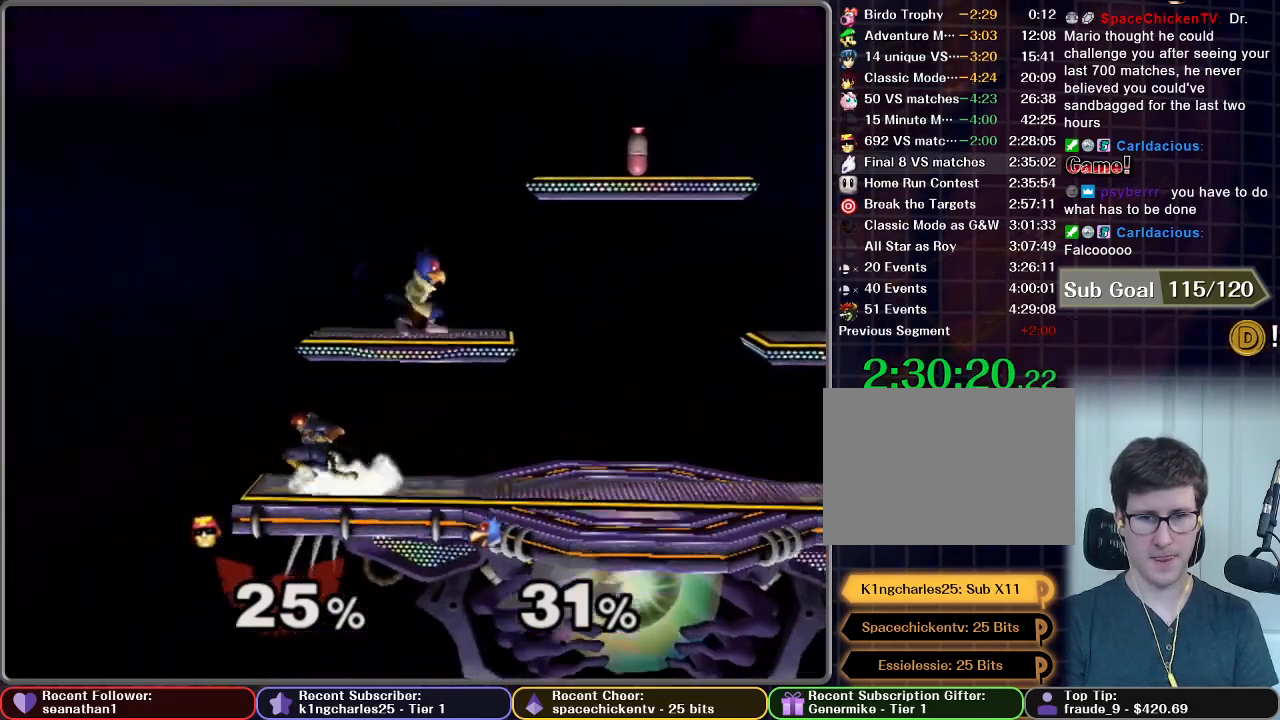
{"dt_ms": 500, "buttons": ["A"], "left_stick": "center", "button_events": [[33, "R1", "up"], [350, "A", "down"]]}
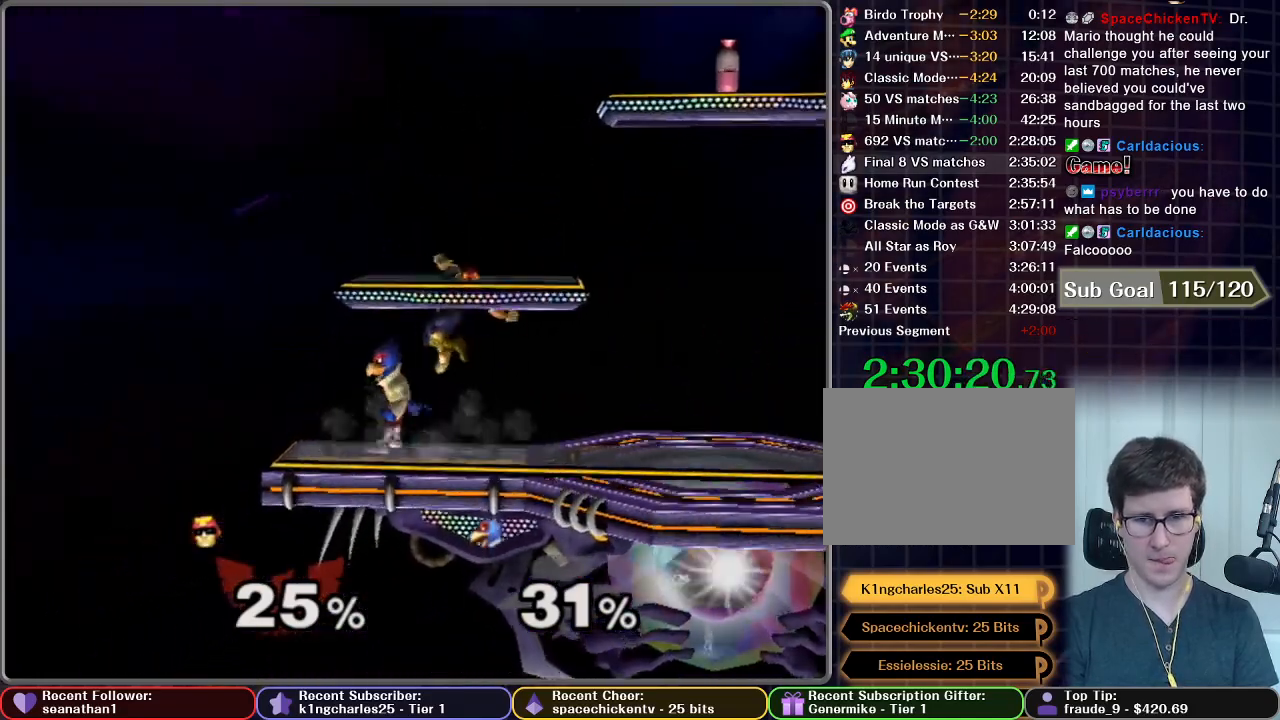
{"dt_ms": 500, "buttons": ["A"], "left_stick": "down", "button_events": [[117, "A", "up"], [117, "R1", "down"], [200, "R1", "up"], [400, "A", "down"]]}
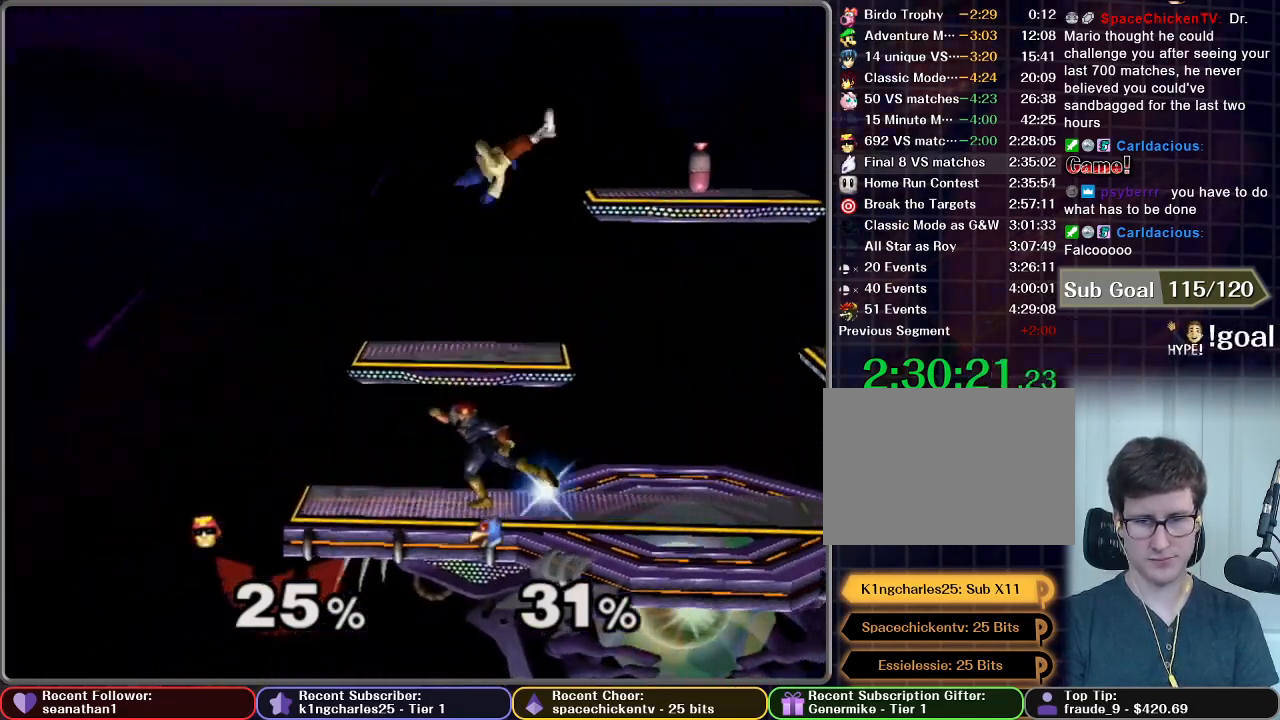
{"dt_ms": 501, "buttons": ["A"], "left_stick": "down", "button_events": []}
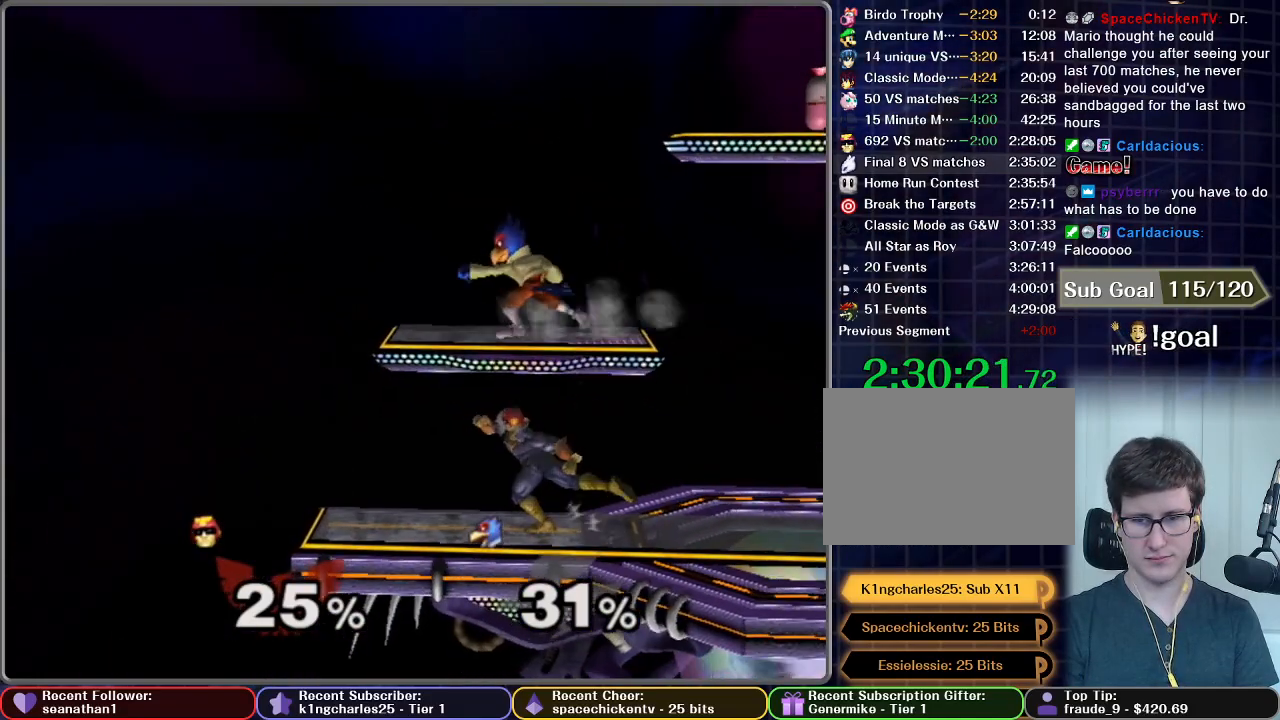
{"dt_ms": 501, "buttons": ["A"], "left_stick": "down", "button_events": []}
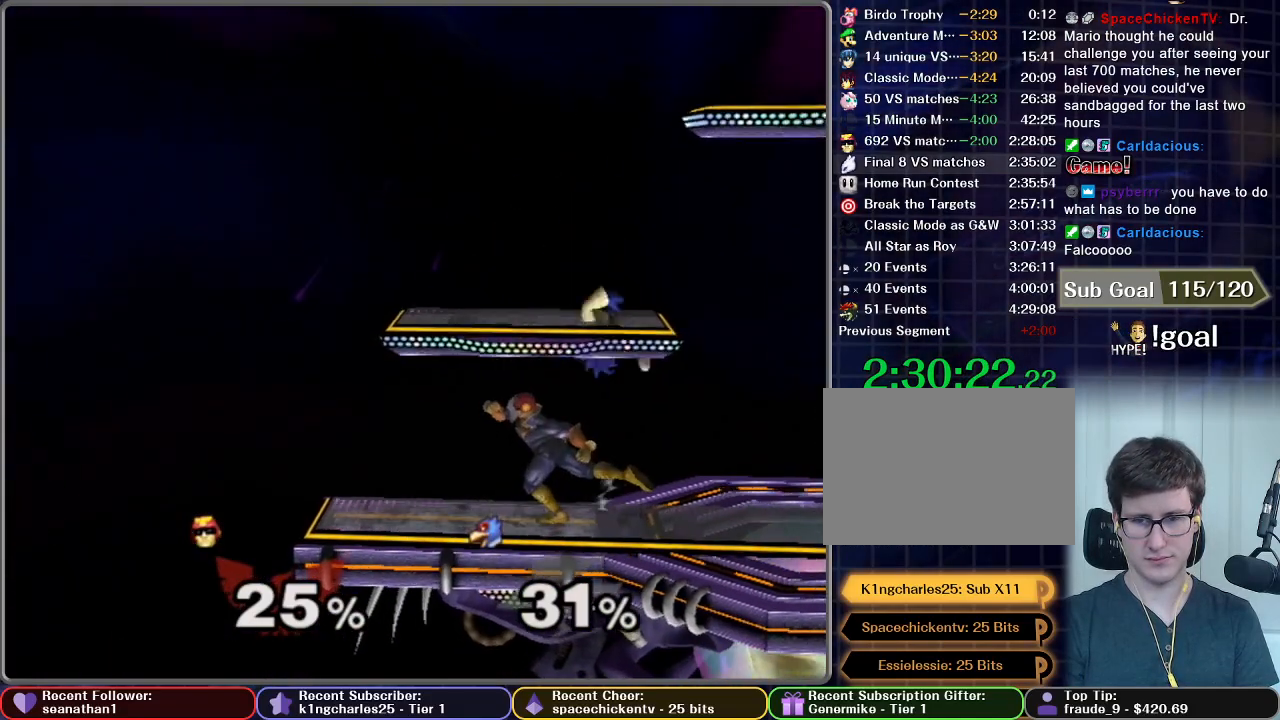
{"dt_ms": 500, "buttons": ["A"], "left_stick": "down", "button_events": []}